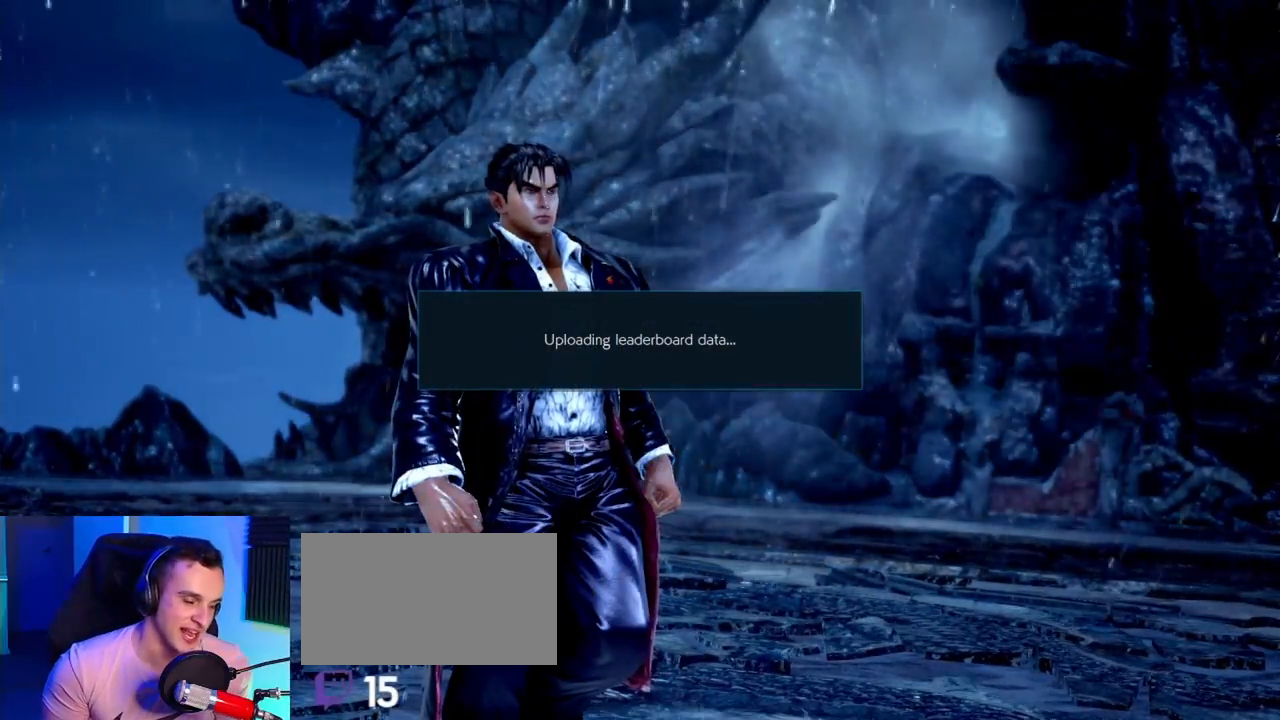
Gameplay with a controller (arcade stick); each line is a JSON object with the inputs held at the frame after it (dt_ms = milliseconds from this image to that frame). "events" lists button and stick changes between this image and that frame as [ms after this image, input, new state], when the widget could be followed in between. Not read: L3 R3.
{"dt_ms": 500, "buttons": [], "left_stick": "center", "events": [[100, "START", "down"], [200, "START", "up"]]}
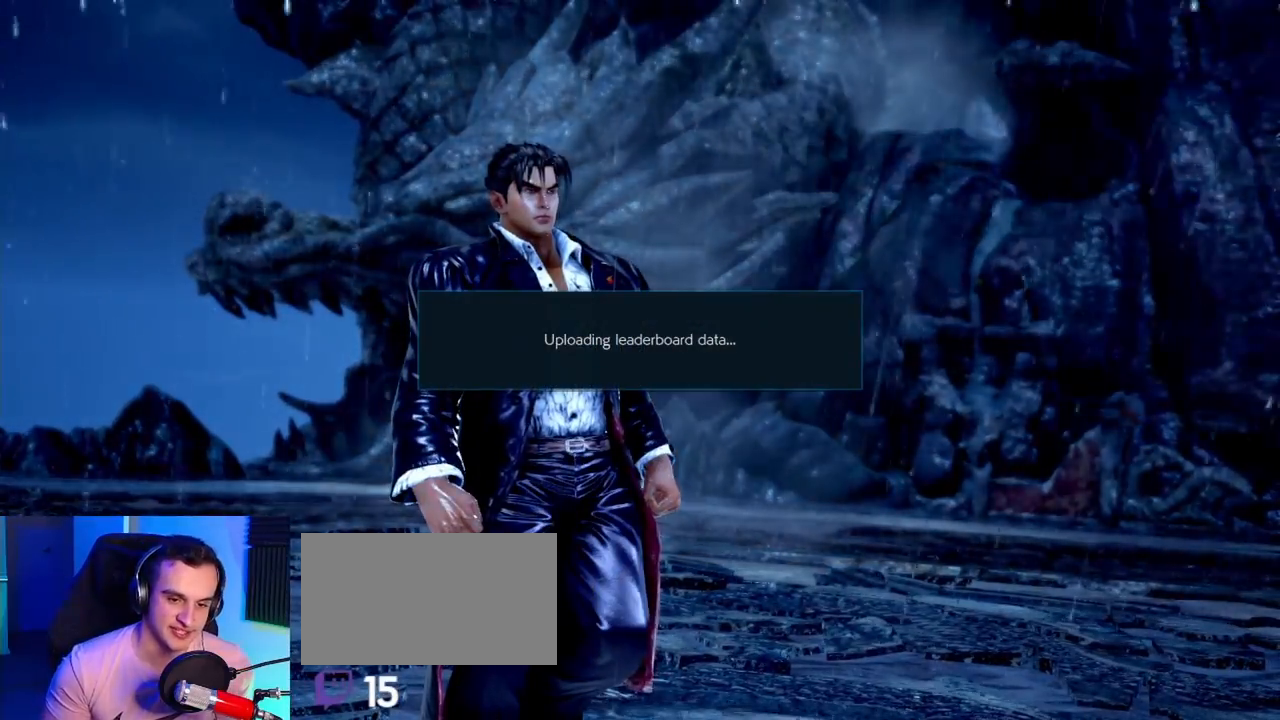
{"dt_ms": 500, "buttons": [], "left_stick": "center", "events": []}
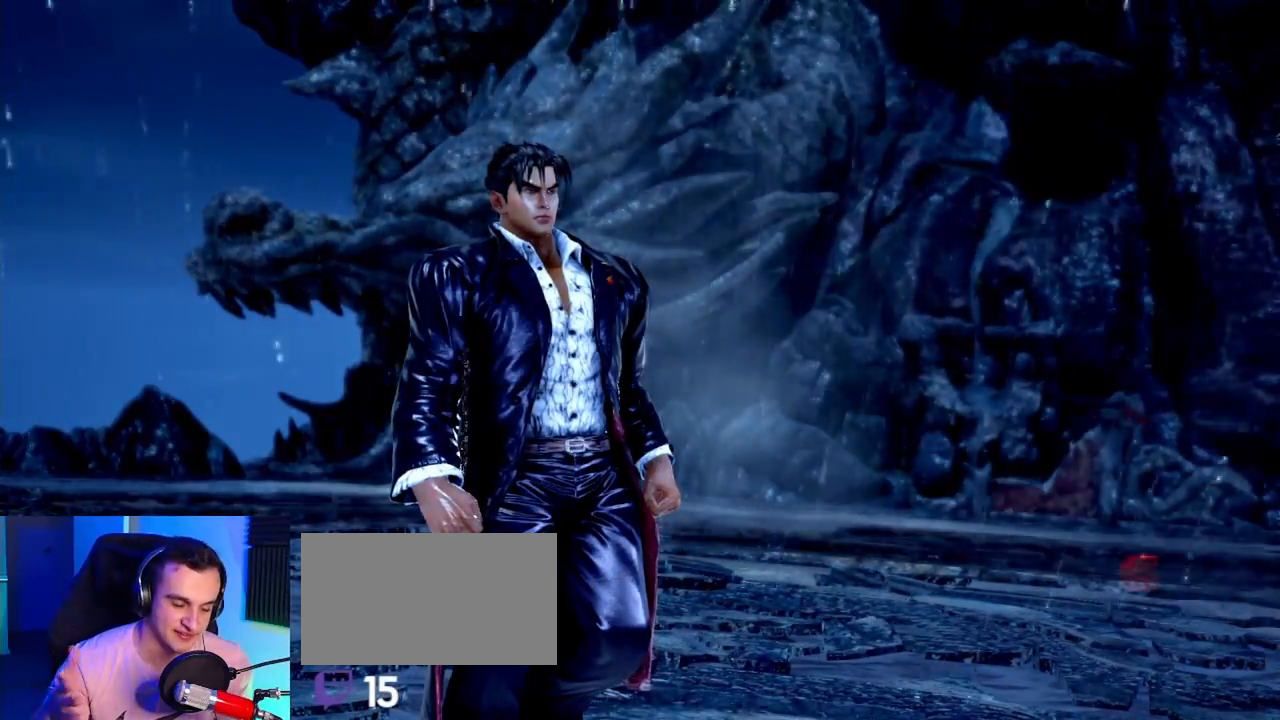
{"dt_ms": 500, "buttons": [], "left_stick": "center", "events": []}
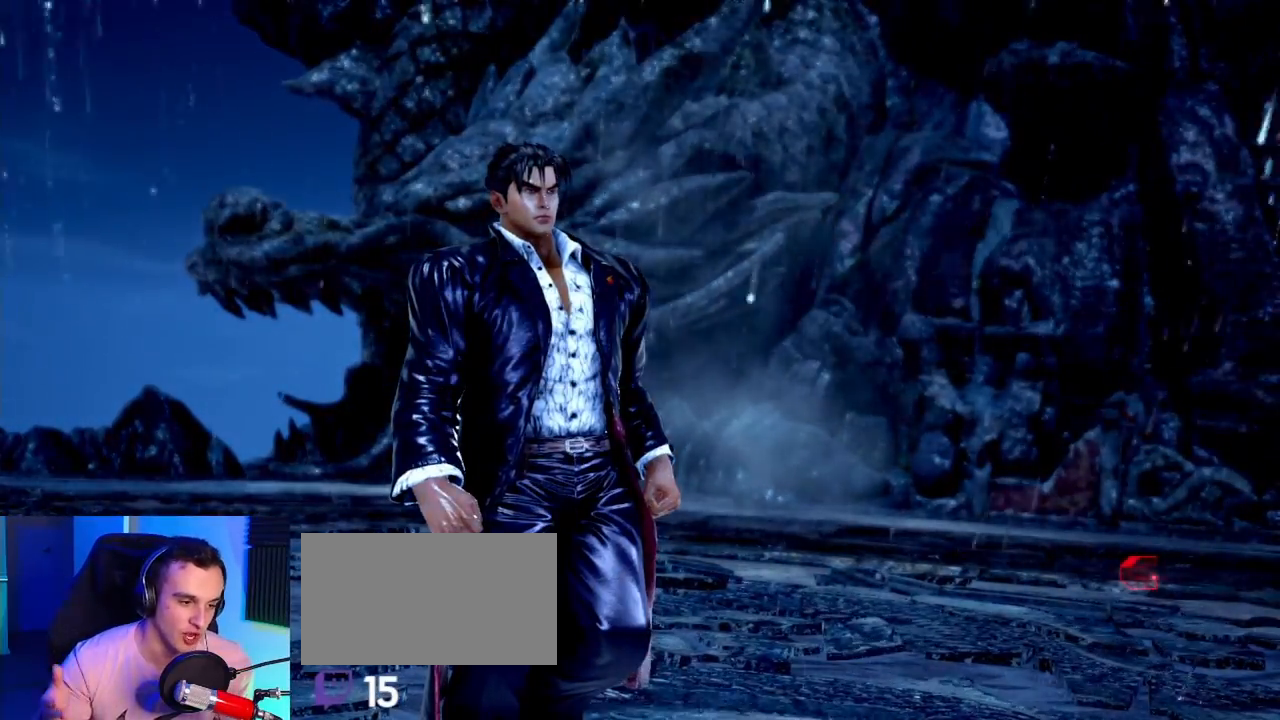
{"dt_ms": 500, "buttons": [], "left_stick": "center", "events": []}
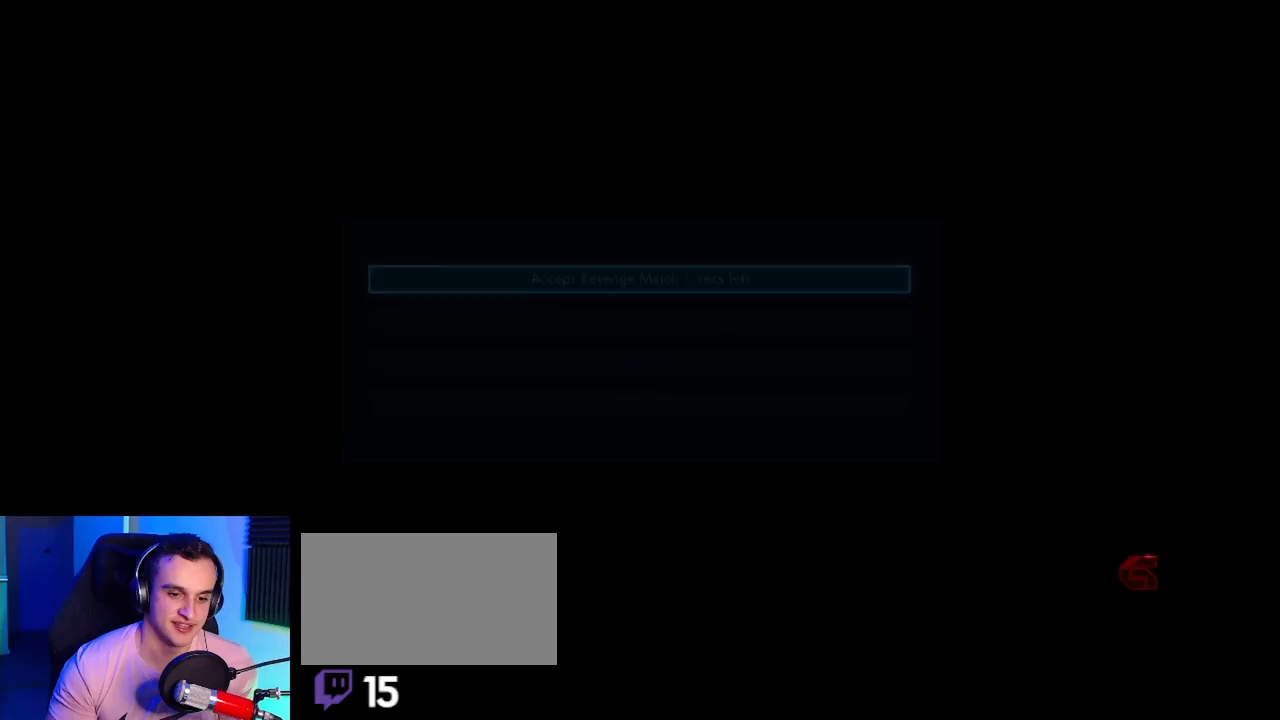
{"dt_ms": 500, "buttons": [], "left_stick": "center", "events": [[200, "CROSS", "down"], [283, "CROSS", "up"]]}
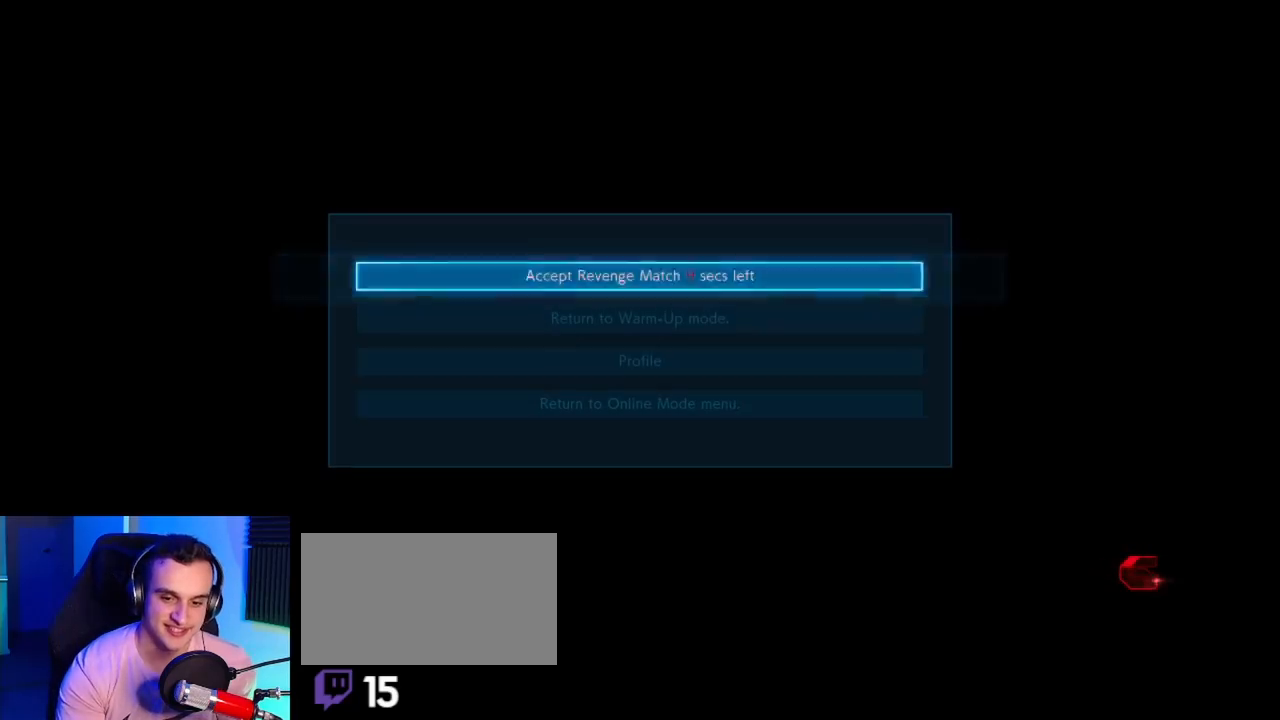
{"dt_ms": 500, "buttons": [], "left_stick": "center", "events": []}
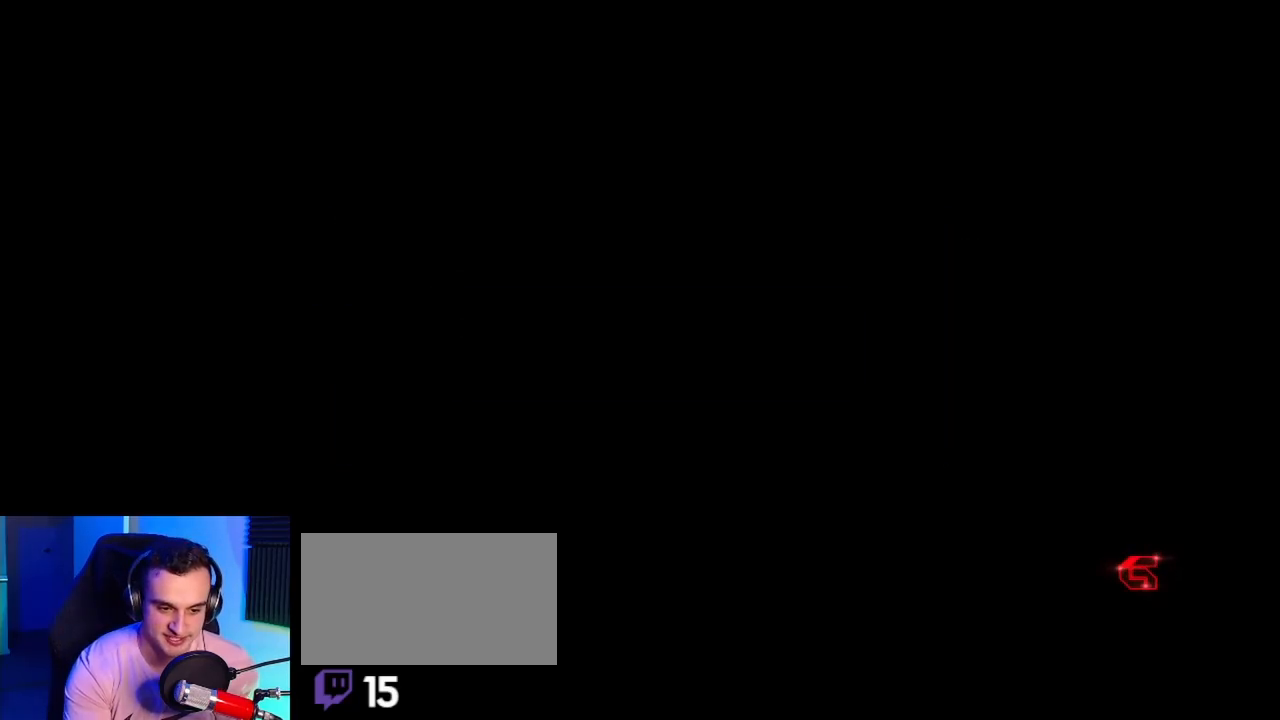
{"dt_ms": 500, "buttons": [], "left_stick": "center", "events": []}
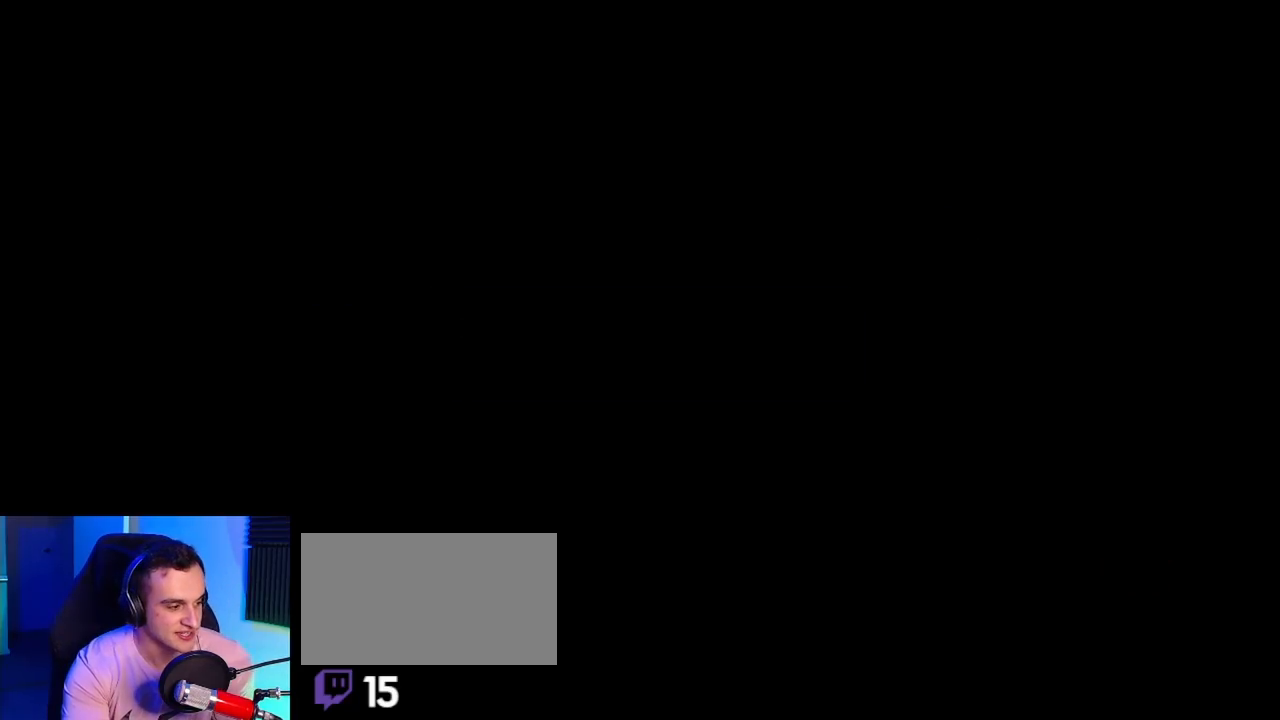
{"dt_ms": 500, "buttons": [], "left_stick": "center", "events": []}
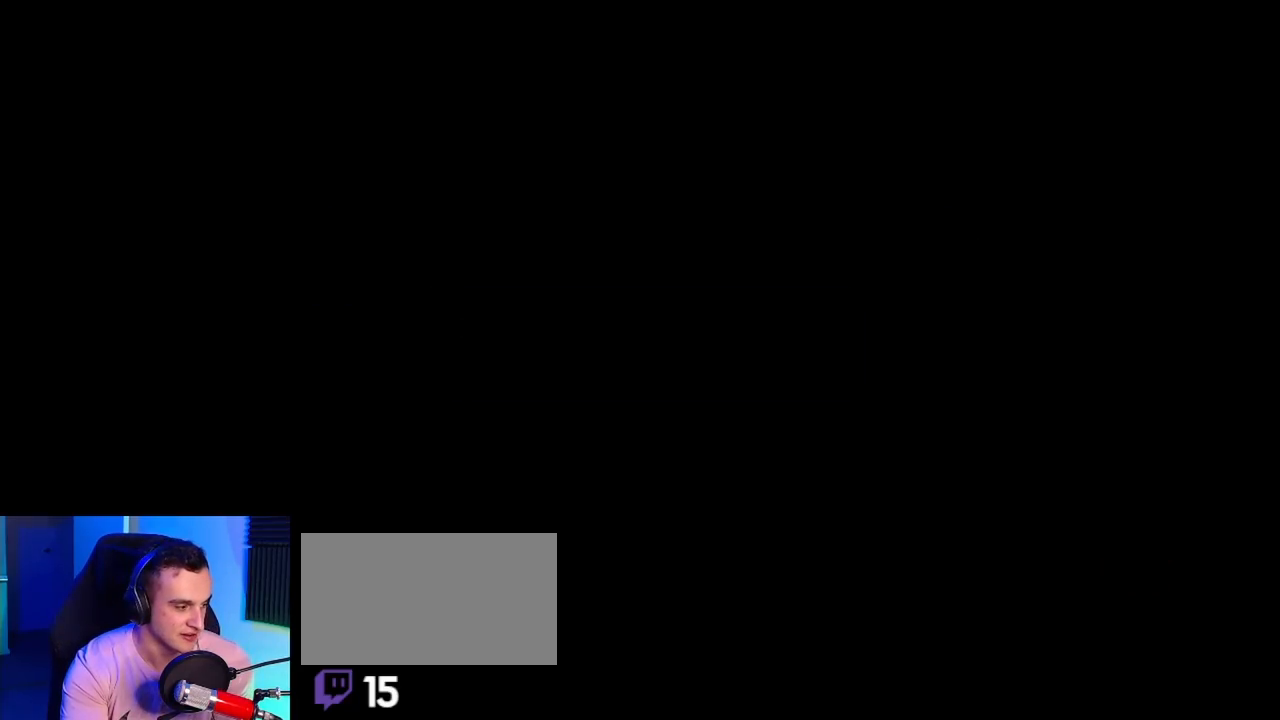
{"dt_ms": 500, "buttons": [], "left_stick": "center", "events": []}
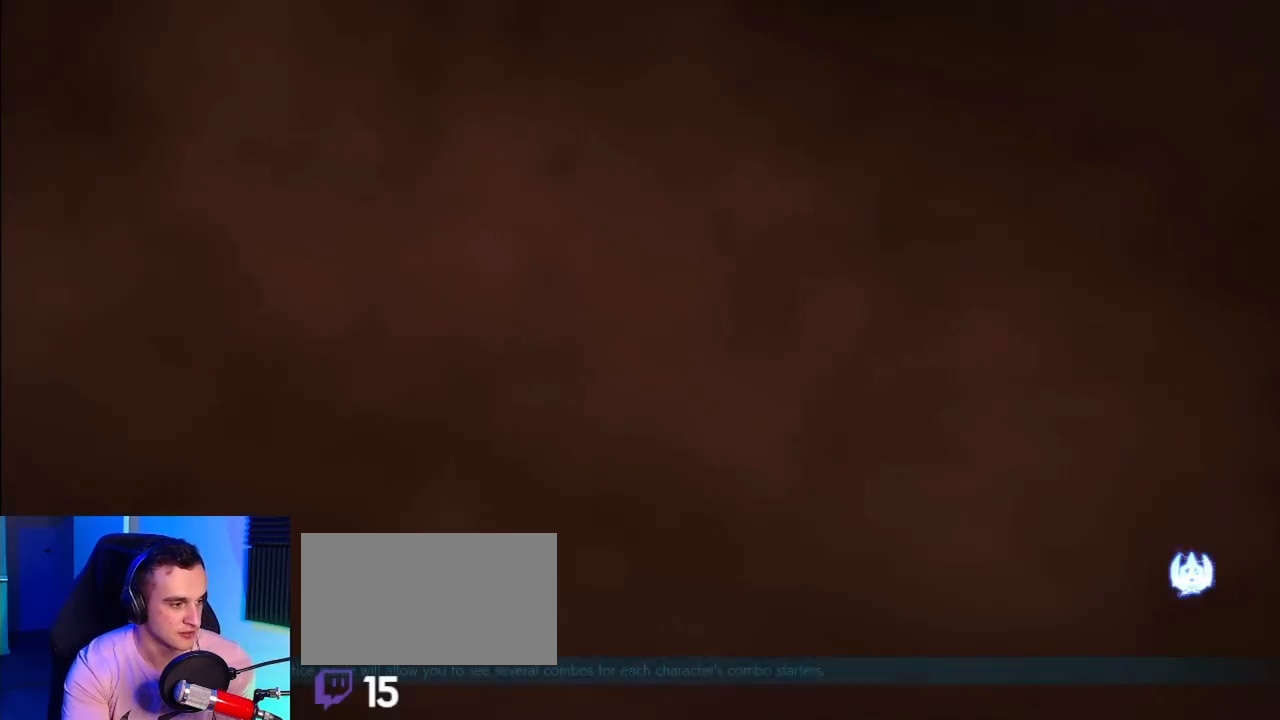
{"dt_ms": 500, "buttons": [], "left_stick": "center", "events": []}
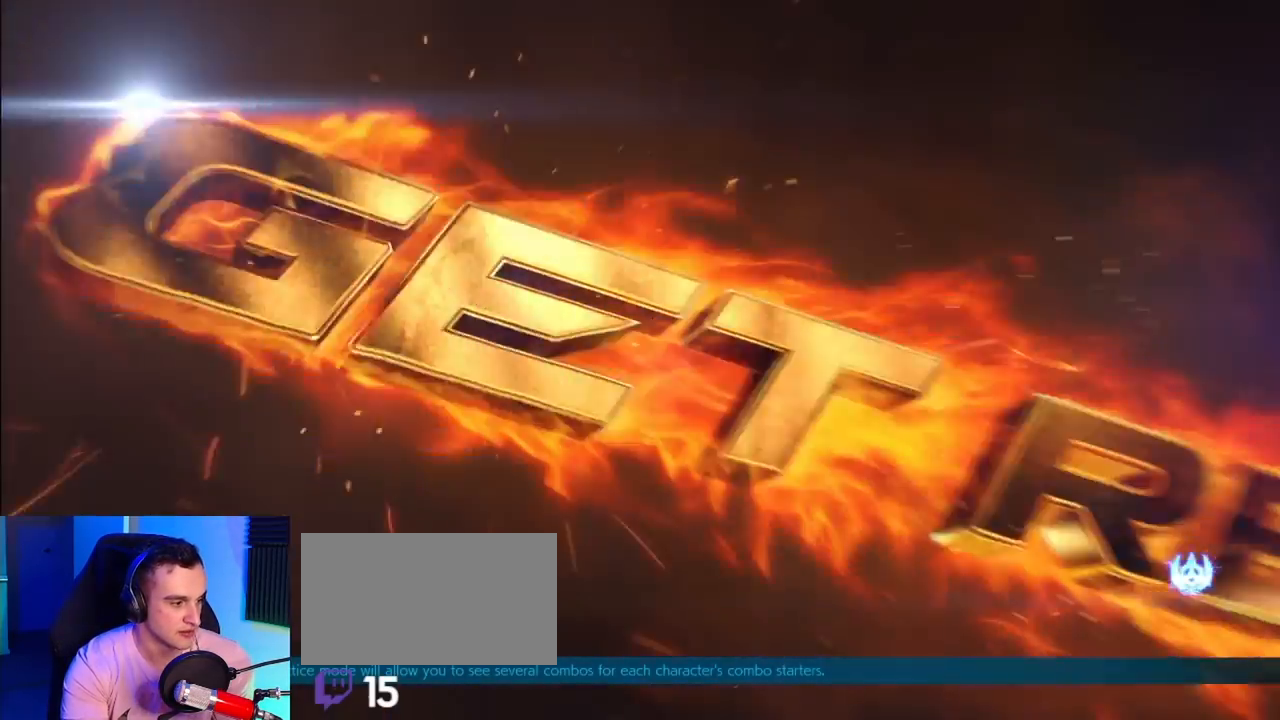
{"dt_ms": 500, "buttons": [], "left_stick": "center", "events": [[133, "START", "down"], [233, "START", "up"]]}
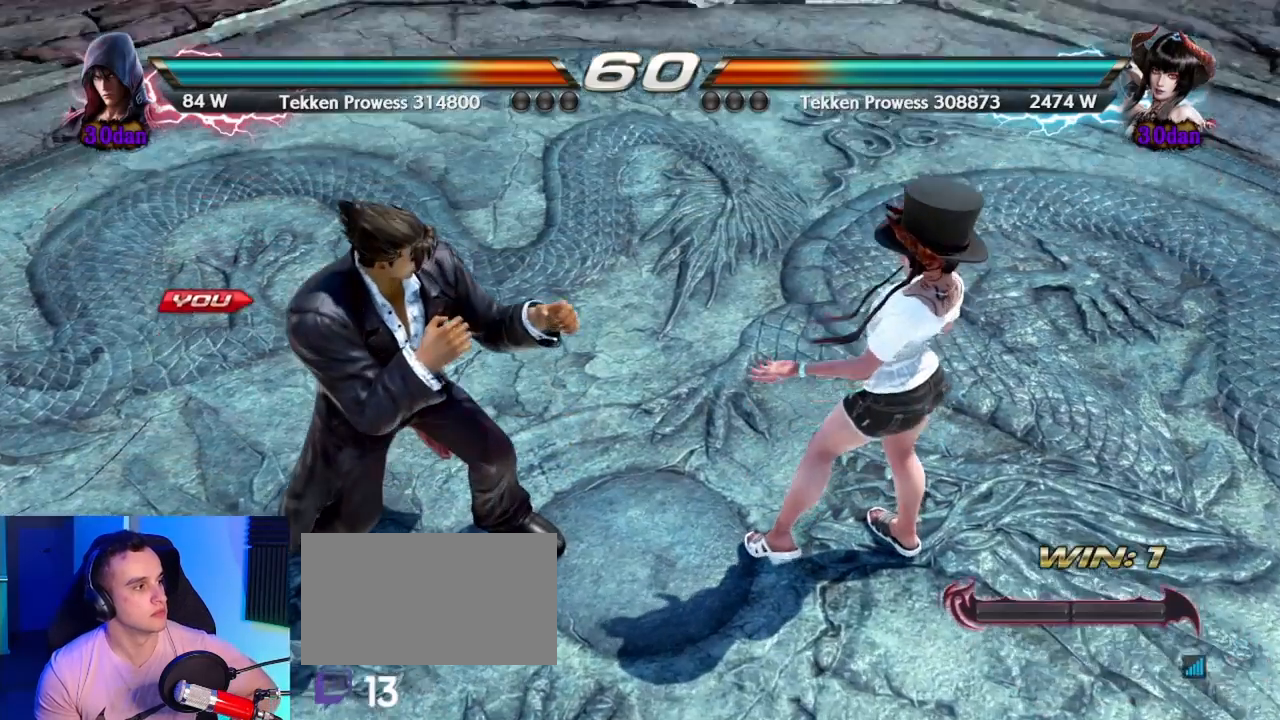
{"dt_ms": 500, "buttons": [], "left_stick": "center", "events": []}
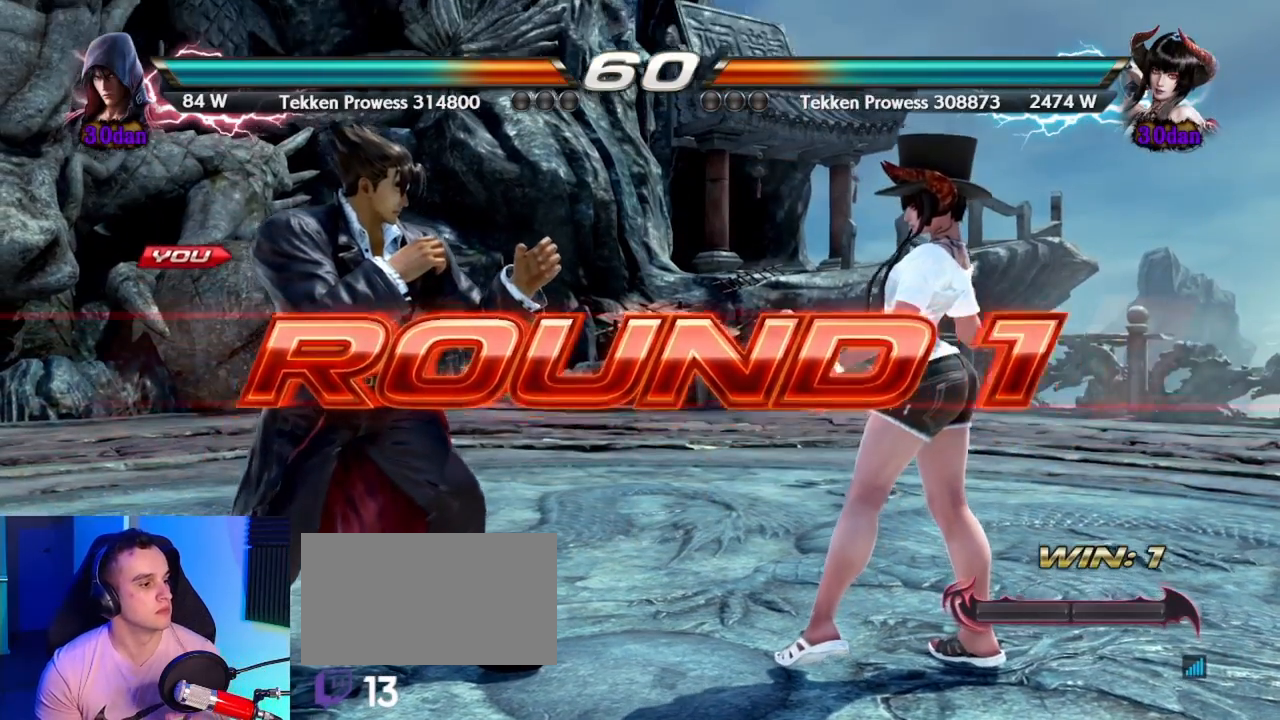
{"dt_ms": 500, "buttons": [], "left_stick": "center", "events": []}
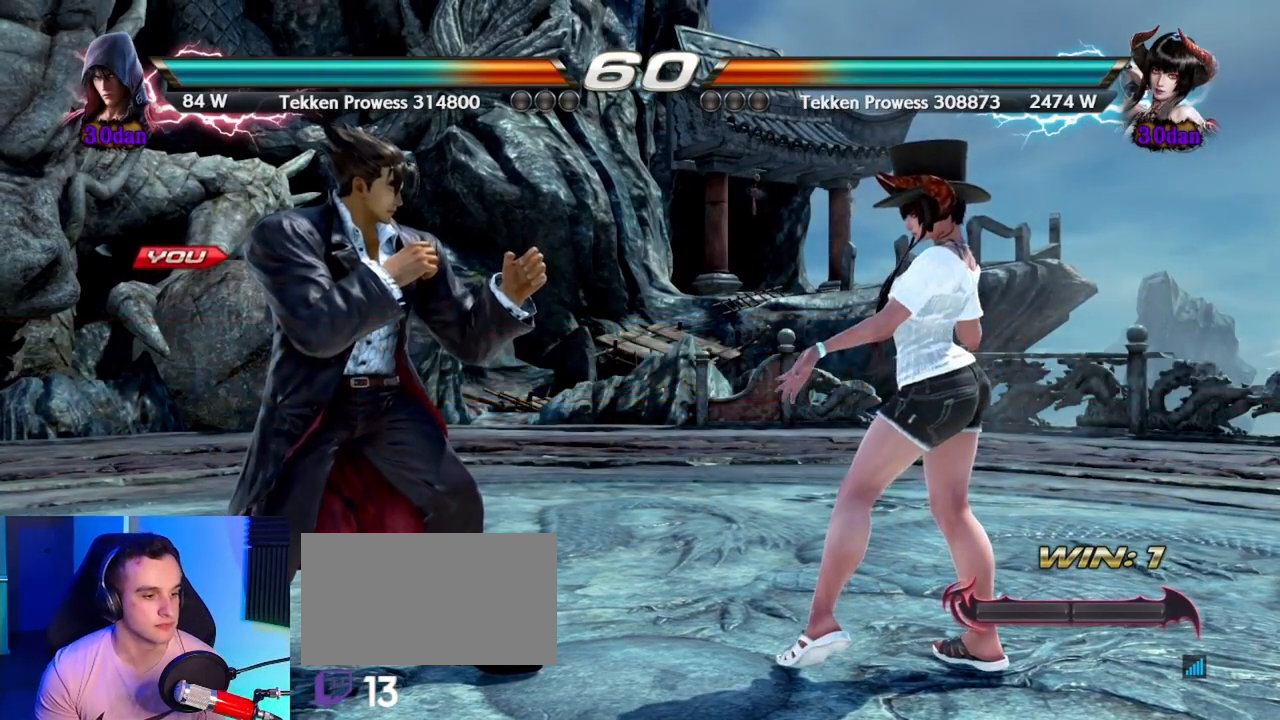
{"dt_ms": 500, "buttons": [], "left_stick": "center", "events": []}
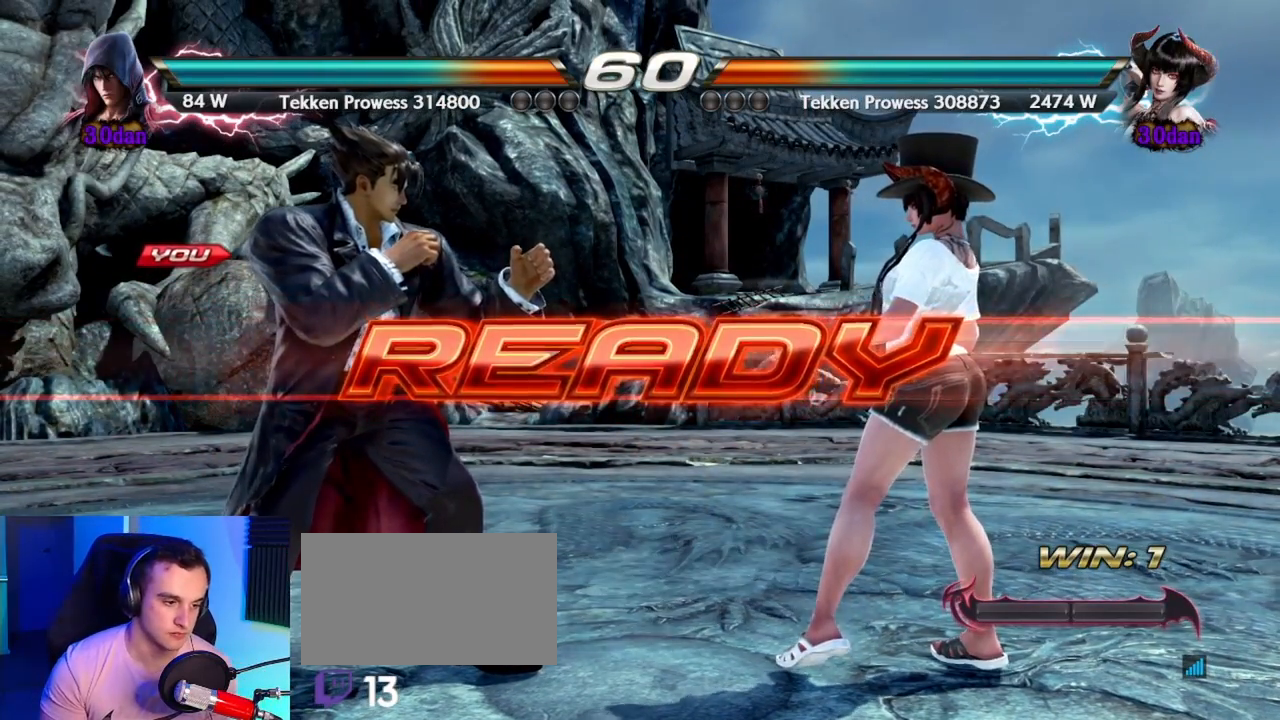
{"dt_ms": 500, "buttons": [], "left_stick": "center", "events": []}
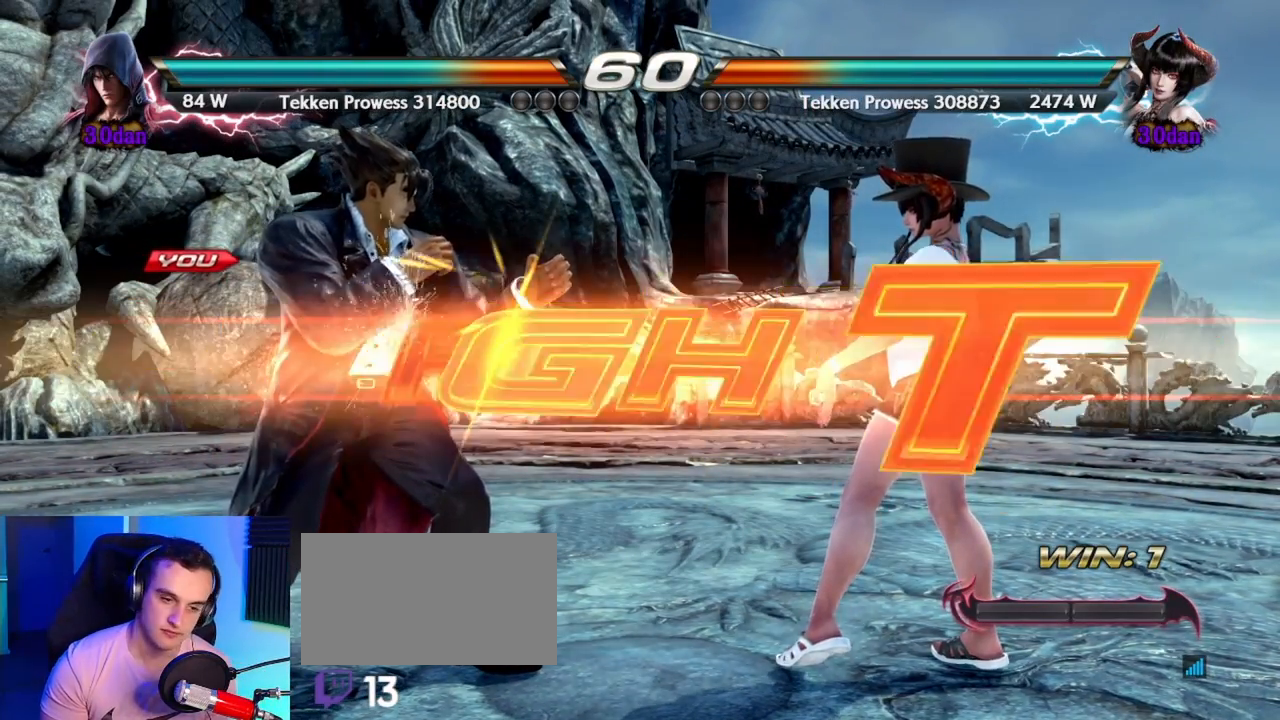
{"dt_ms": 500, "buttons": [], "left_stick": "right", "events": [[450, "left_stick", "right"]]}
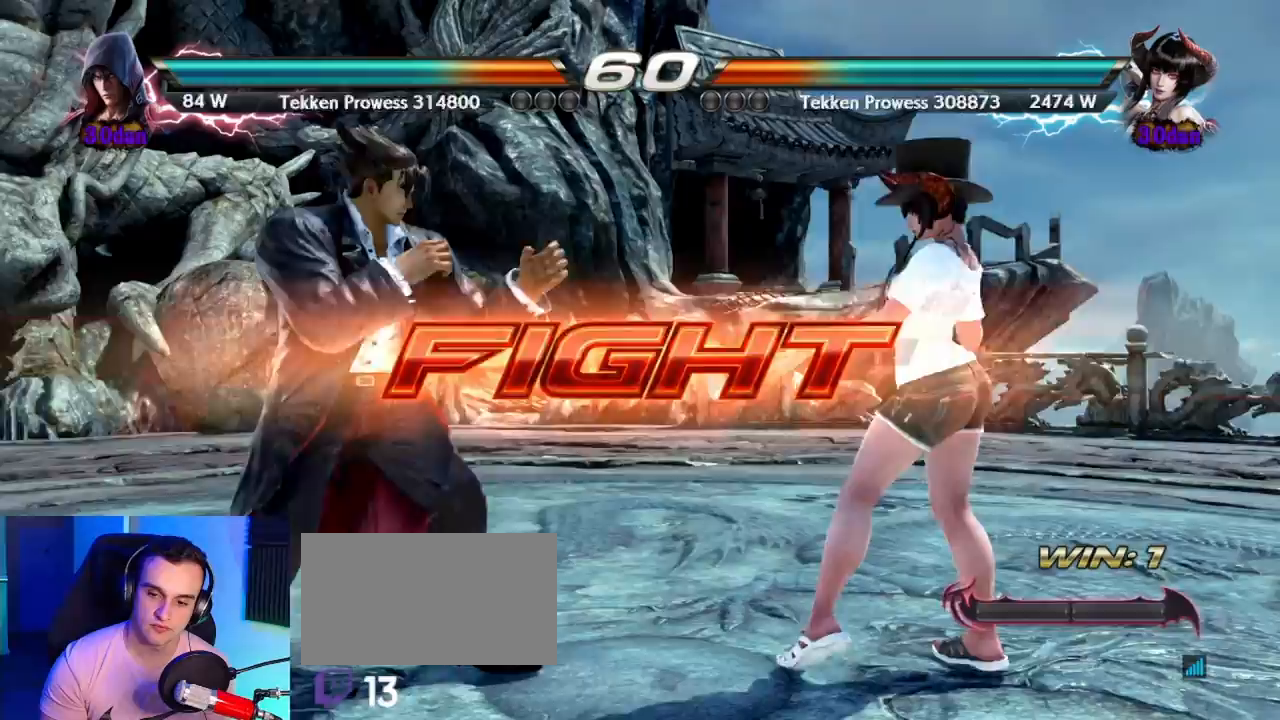
{"dt_ms": 500, "buttons": [], "left_stick": "center", "events": [[33, "CIRCLE", "down"], [167, "CIRCLE", "up"], [233, "left_stick", "center"]]}
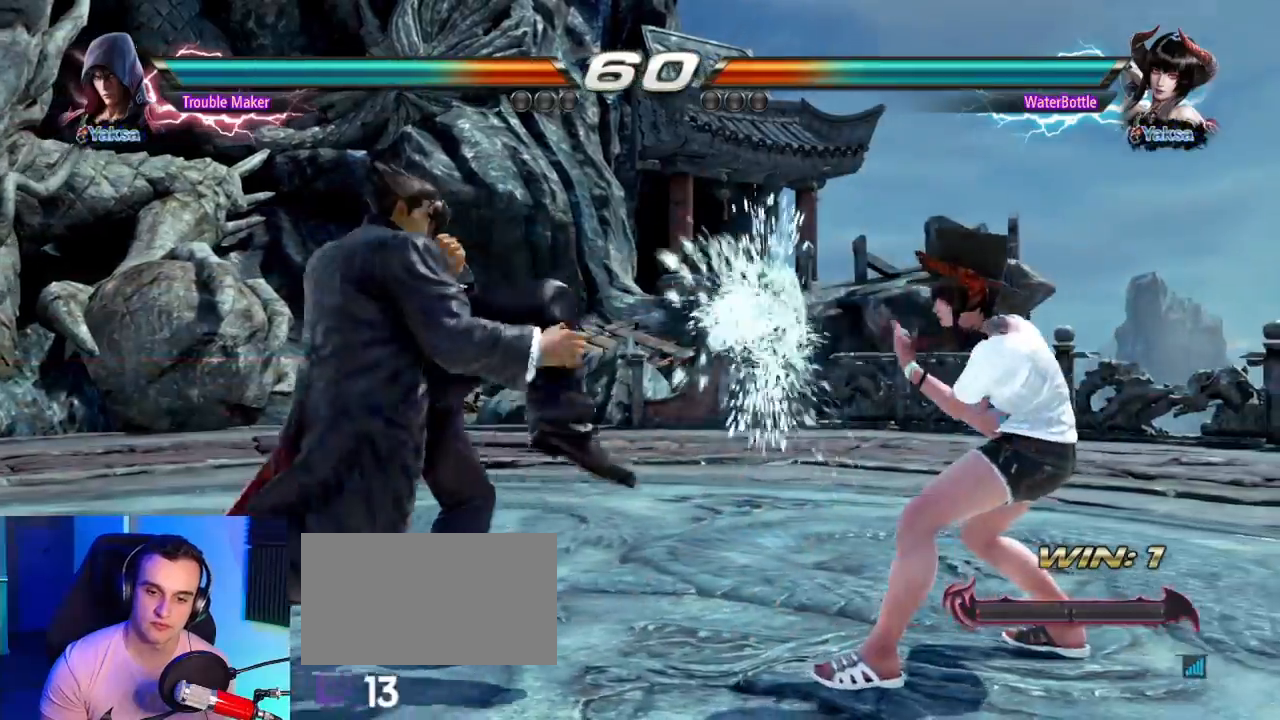
{"dt_ms": 500, "buttons": [], "left_stick": "left", "events": [[217, "left_stick", "left"], [333, "left_stick", "center"], [383, "left_stick", "left"]]}
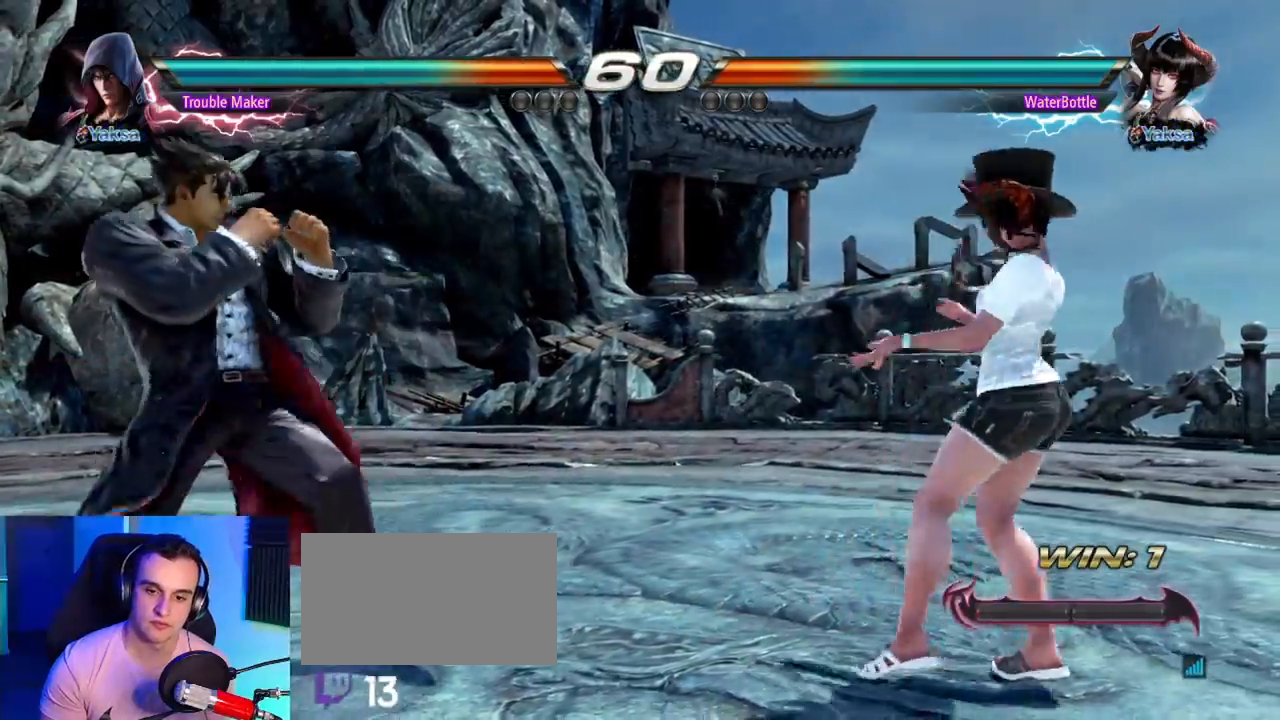
{"dt_ms": 500, "buttons": [], "left_stick": "left", "events": [[67, "left_stick", "center"], [133, "left_stick", "left"]]}
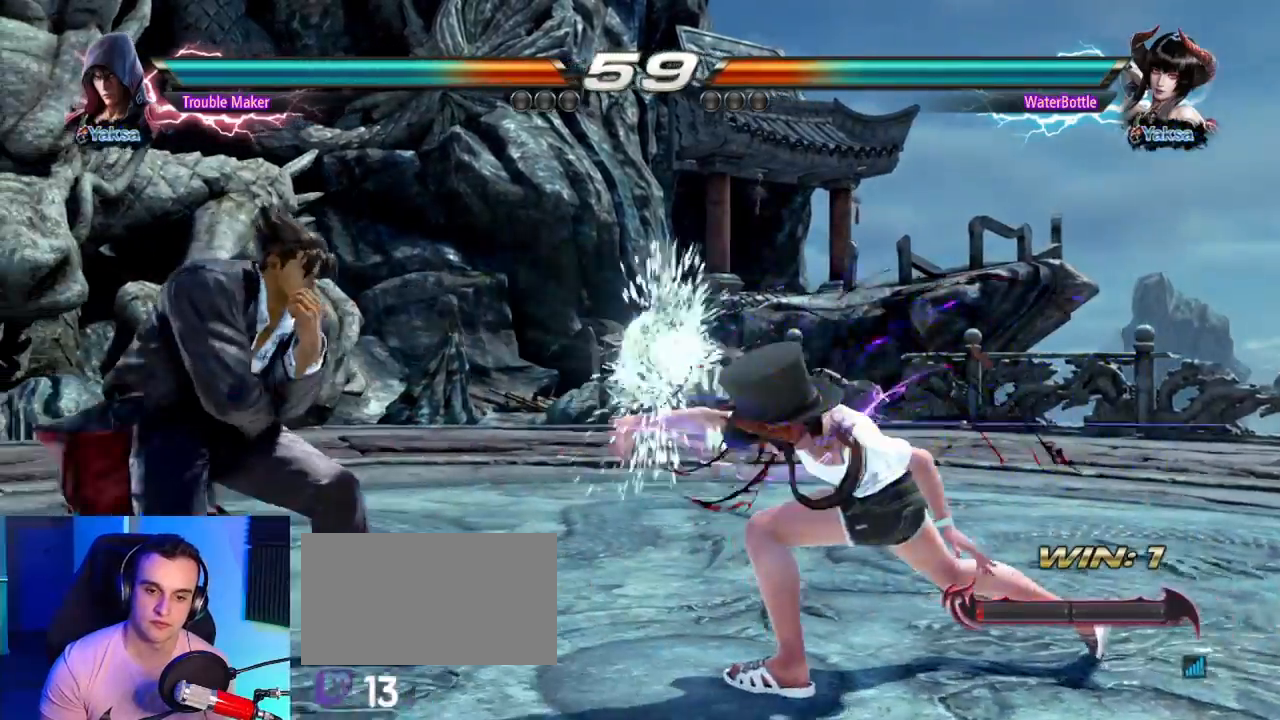
{"dt_ms": 500, "buttons": [], "left_stick": "center", "events": [[100, "left_stick", "center"], [150, "left_stick", "right"], [217, "CIRCLE", "down"], [367, "left_stick", "center"], [383, "CIRCLE", "up"]]}
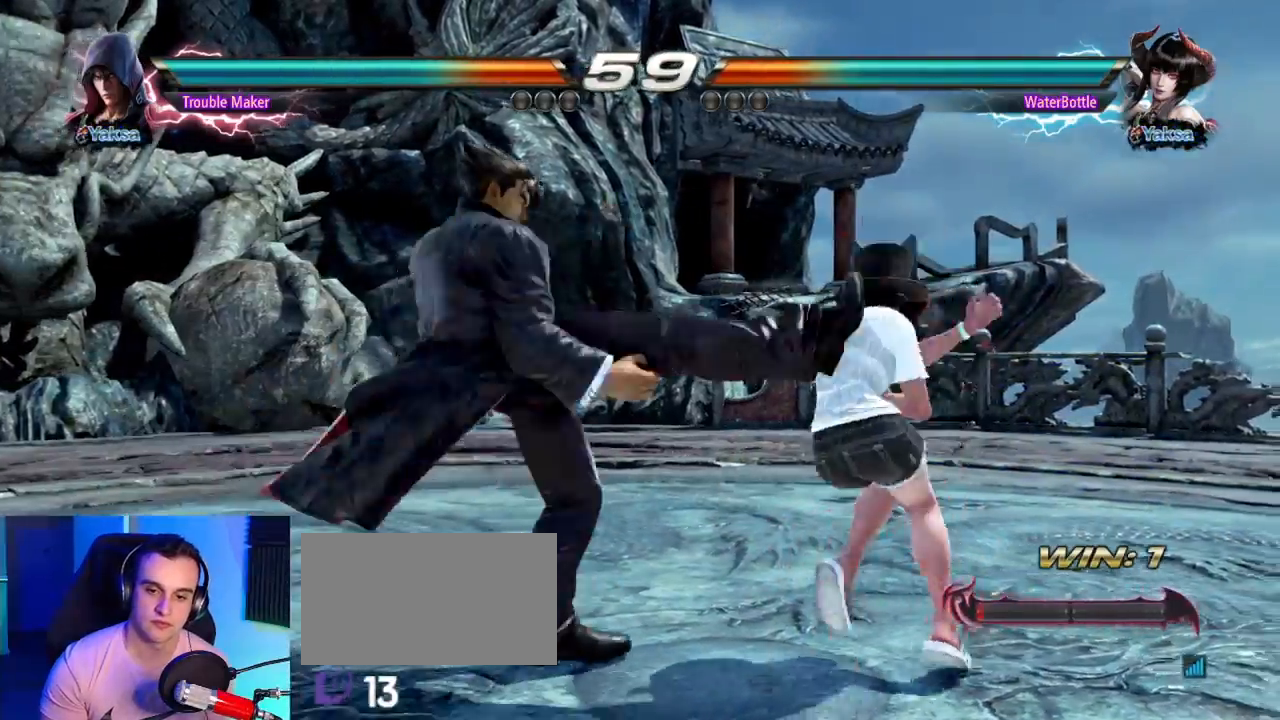
{"dt_ms": 500, "buttons": [], "left_stick": "right", "events": [[333, "left_stick", "right"], [400, "left_stick", "center"], [483, "left_stick", "right"]]}
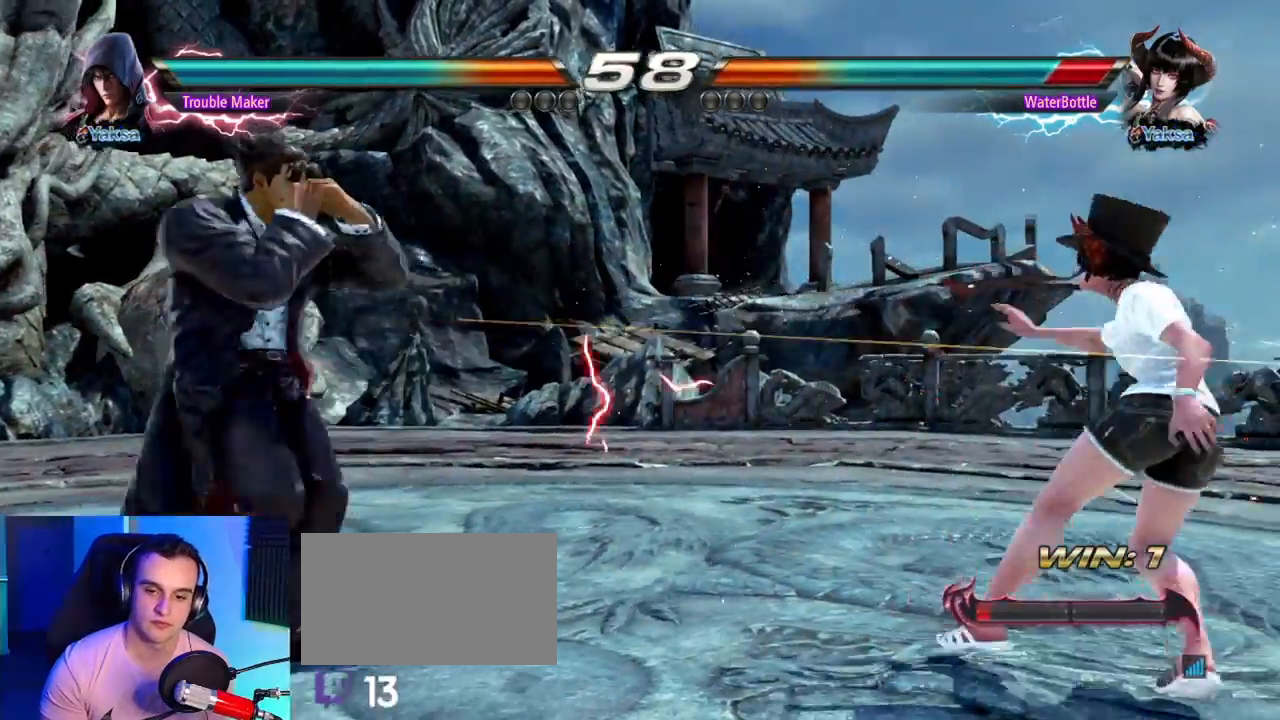
{"dt_ms": 500, "buttons": [], "left_stick": "down-right"}
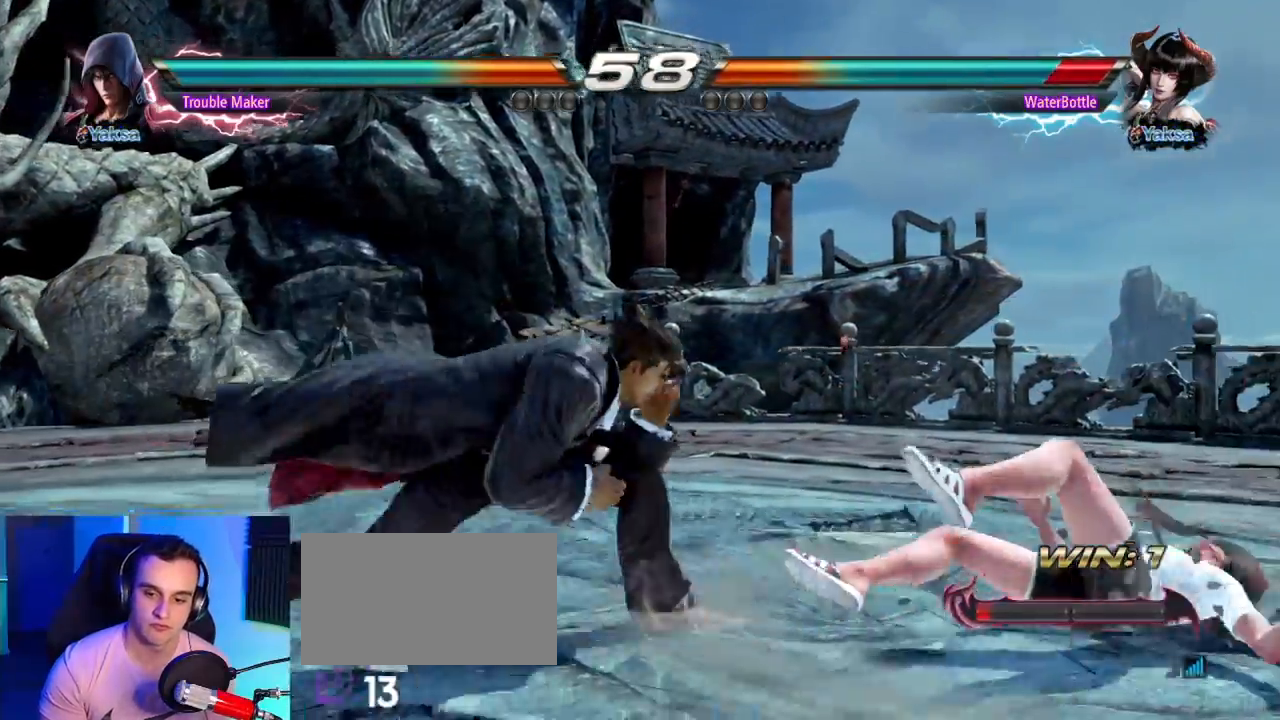
{"dt_ms": 500, "buttons": [], "left_stick": "left", "events": [[33, "CIRCLE", "down"], [50, "left_stick", "center"], [400, "CIRCLE", "up"], [500, "left_stick", "left"]]}
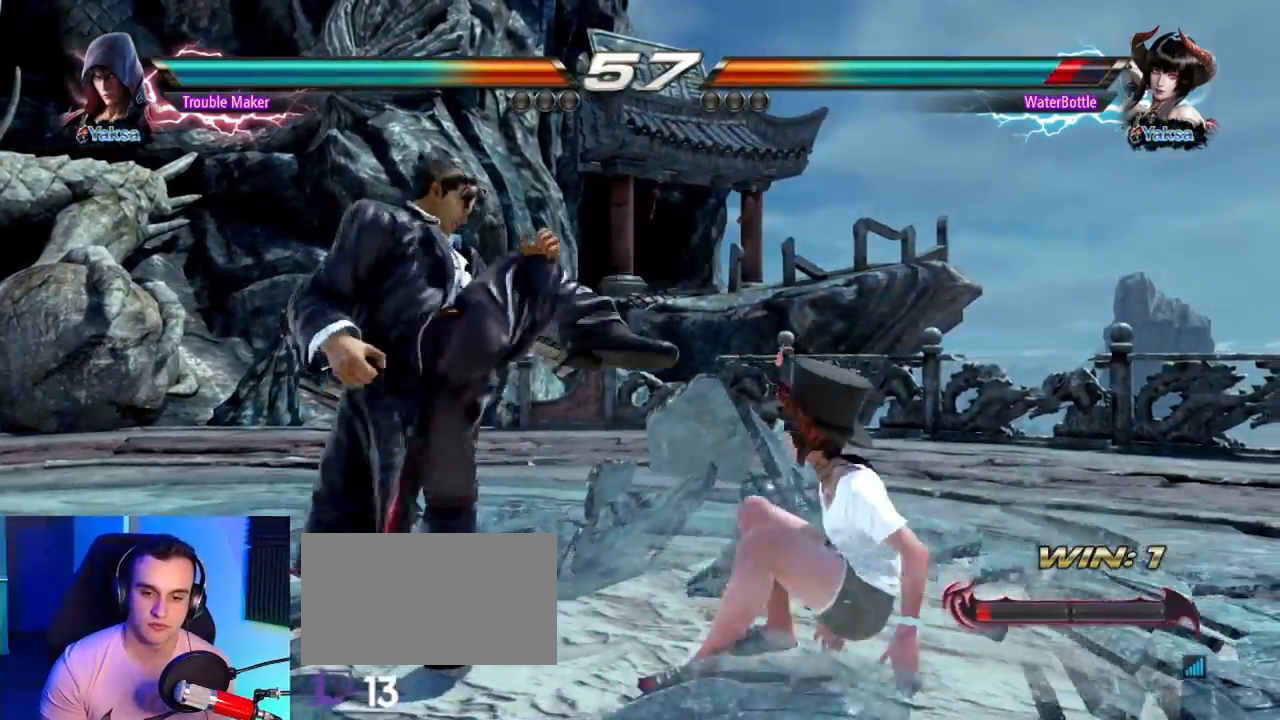
{"dt_ms": 500, "buttons": [], "left_stick": "left", "events": [[67, "TRIANGLE", "down"], [150, "TRIANGLE", "up"], [333, "SQUARE", "down"], [500, "SQUARE", "up"]]}
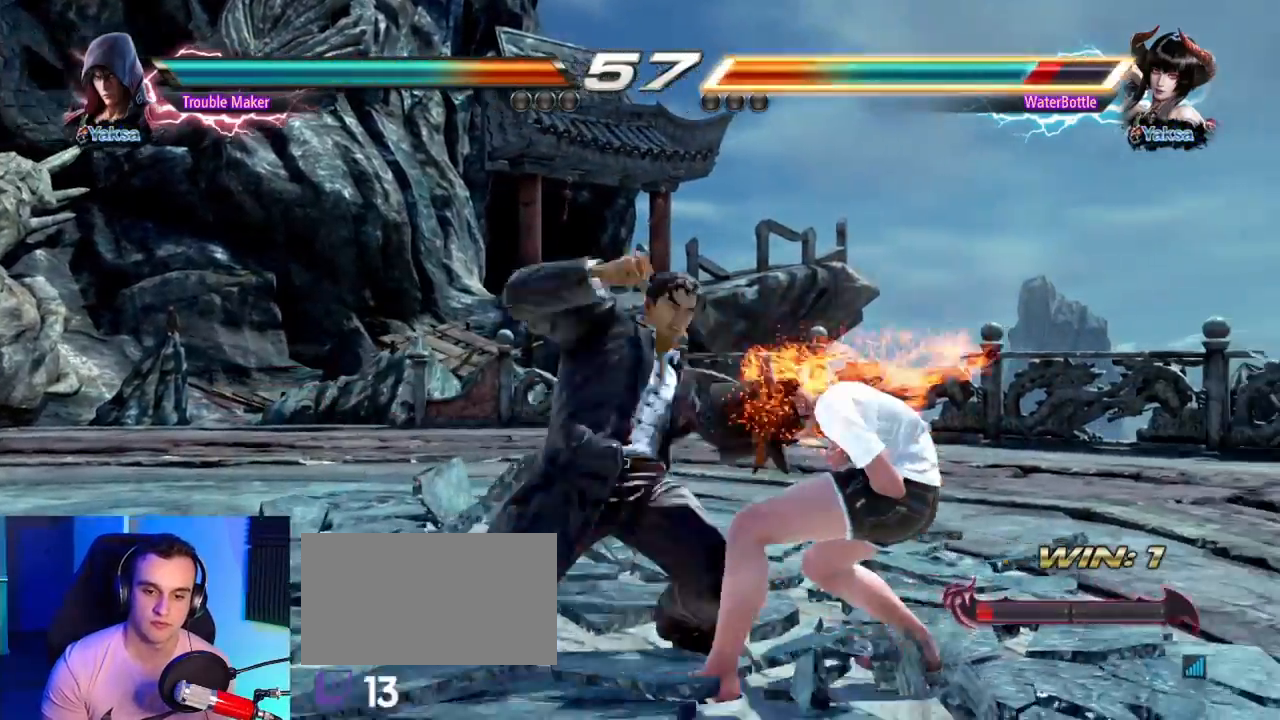
{"dt_ms": 1000, "buttons": ["CROSS", "TRIANGLE"], "left_stick": "left"}
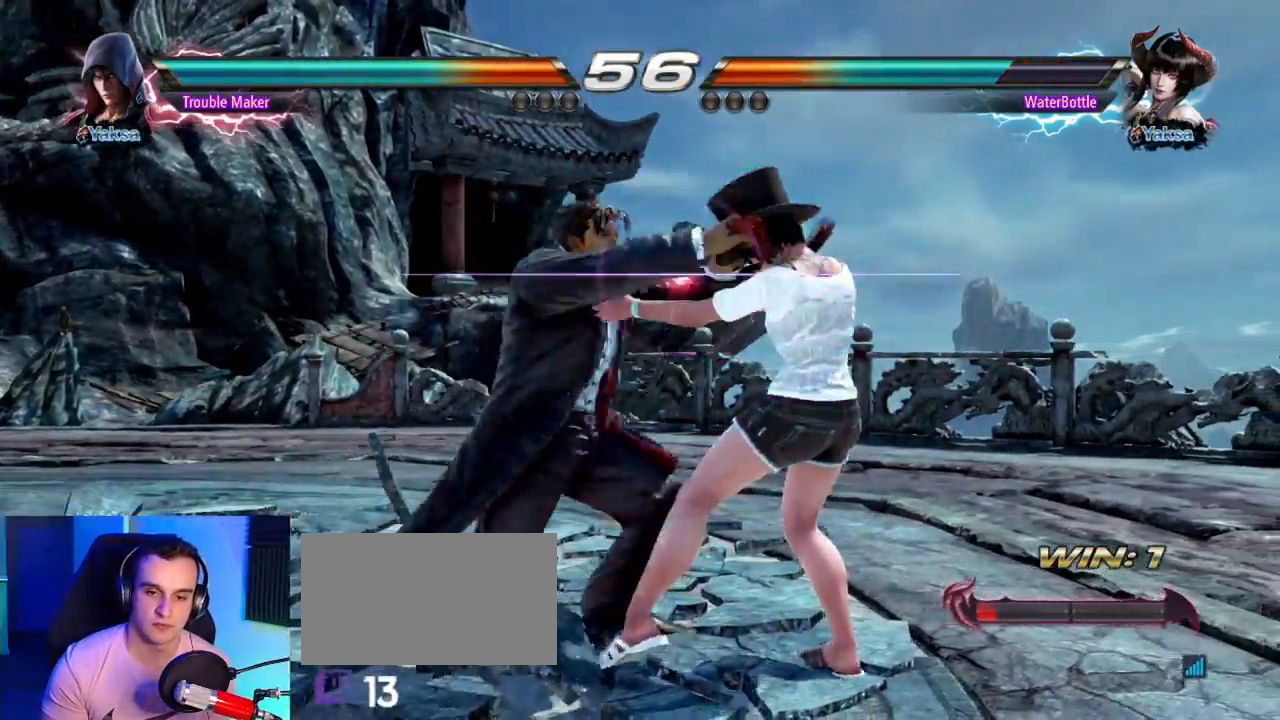
{"dt_ms": 500, "buttons": [], "left_stick": "center", "events": [[33, "CROSS", "up"], [67, "TRIANGLE", "up"], [83, "left_stick", "center"], [400, "left_stick", "down"], [500, "left_stick", "center"]]}
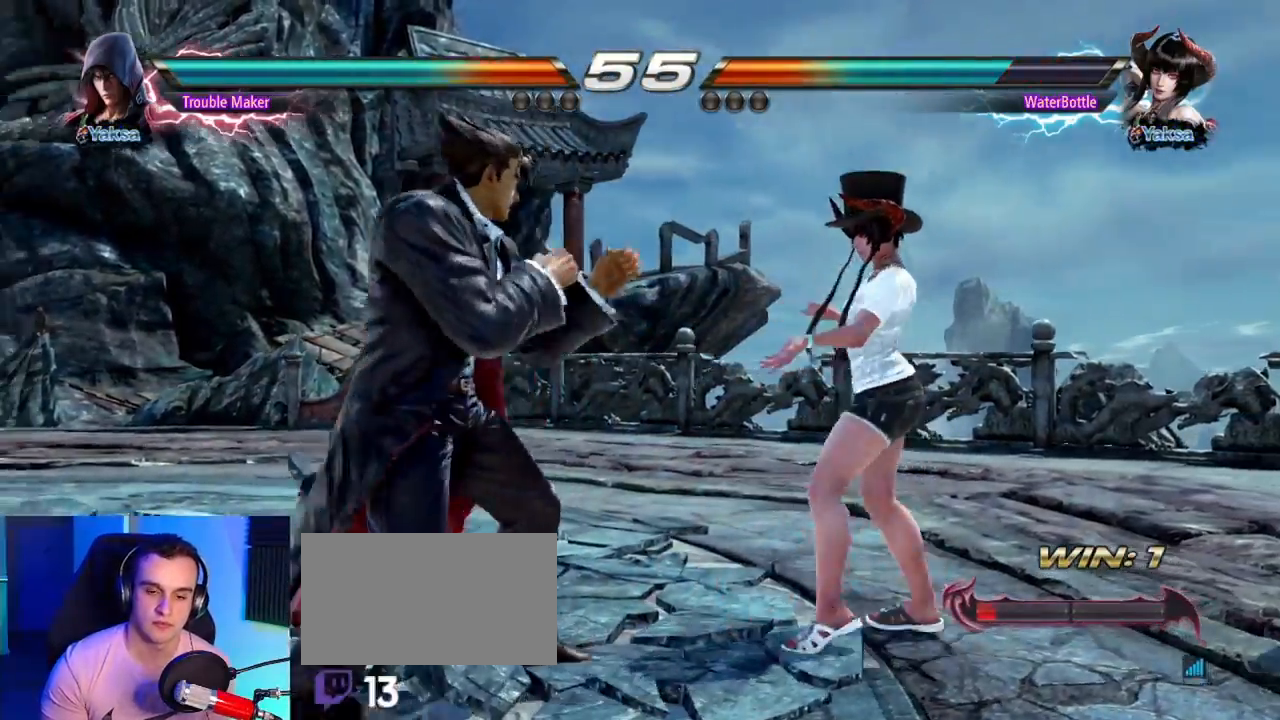
{"dt_ms": 1000, "buttons": [], "left_stick": "down"}
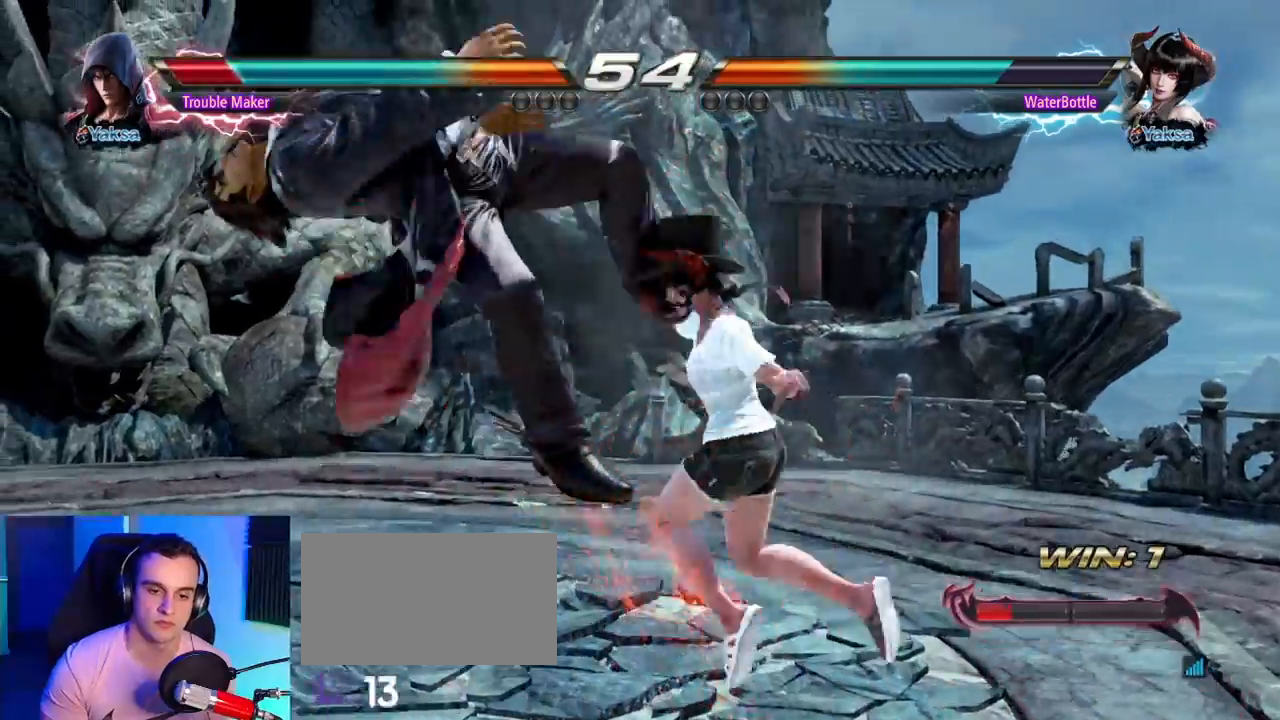
{"dt_ms": 500, "buttons": [], "left_stick": "left", "events": [[50, "left_stick", "down-right"], [167, "SQUARE", "down"], [267, "SQUARE", "up"], [283, "left_stick", "left"]]}
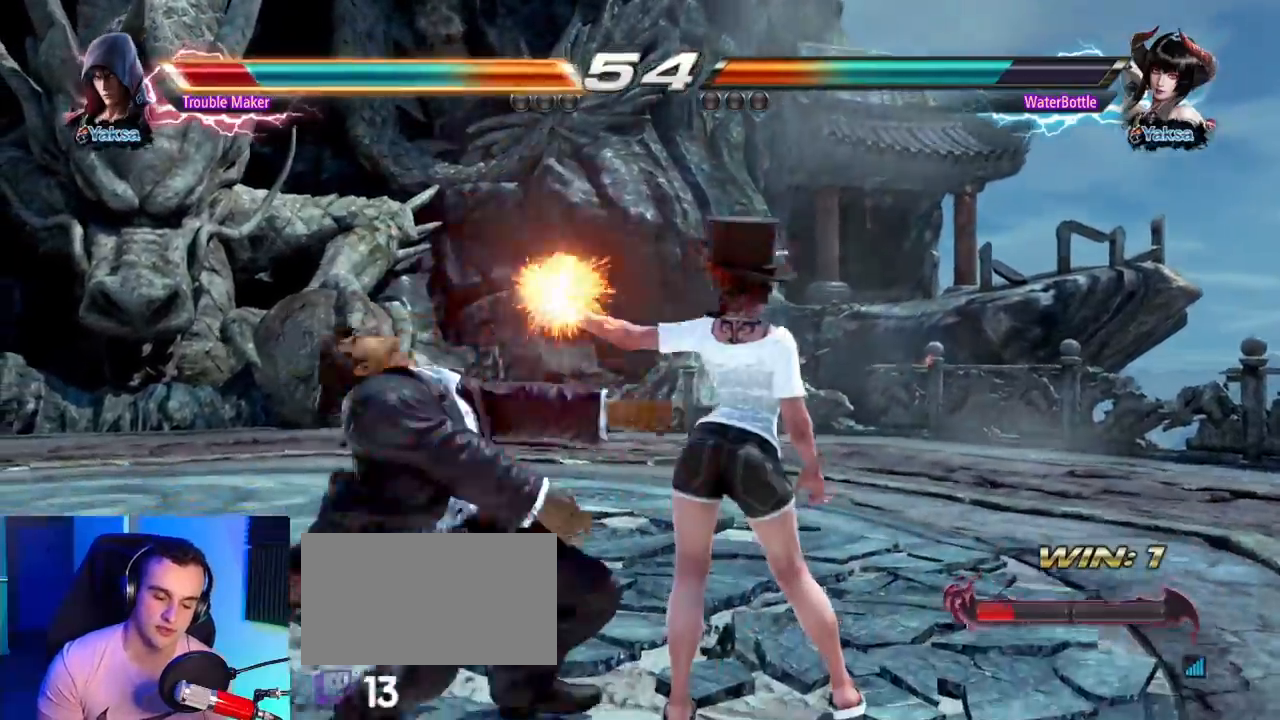
{"dt_ms": 1000, "buttons": [], "left_stick": "left"}